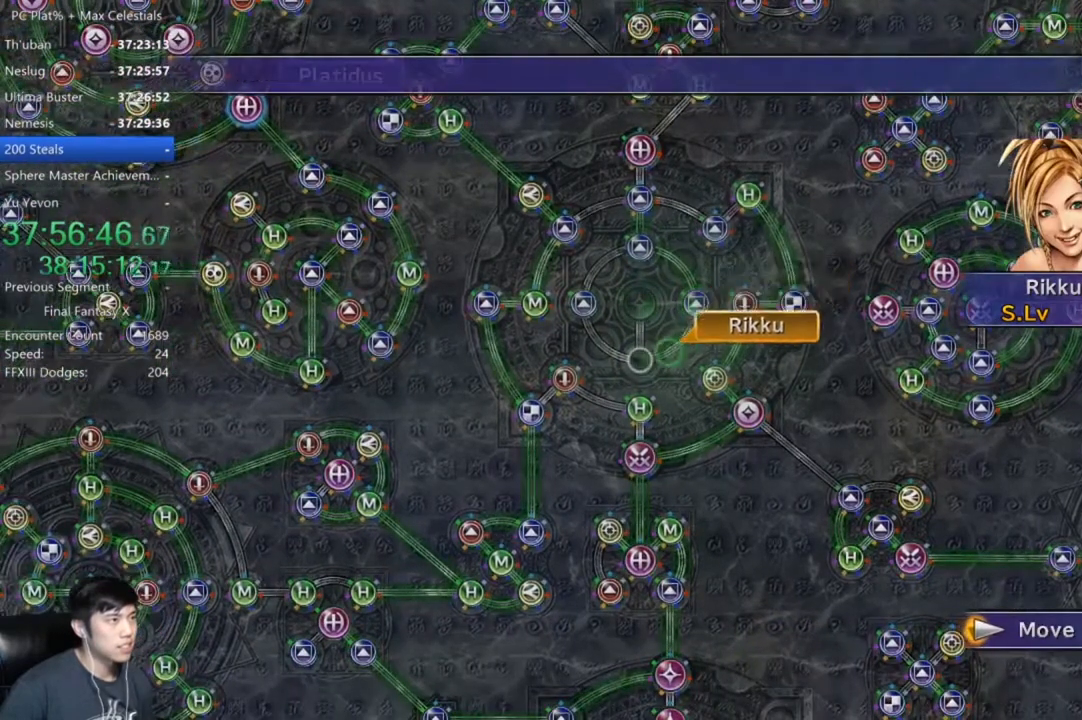
Gameplay with a controller (Xbox layout); each line is a JSON object with the inputs held at the frame after it. "button_events" lists button changes between this image and that frame as [ms after this image, input, new state], when the widget could be followed in between (sticks are given only as held states).
{"buttons": ["DPAD_DOWN"], "left_stick": "center", "right_stick": "center", "button_events": [[200, "A", "down"], [267, "A", "up"], [367, "A", "down"], [434, "A", "up"], [501, "DPAD_DOWN", "down"]]}
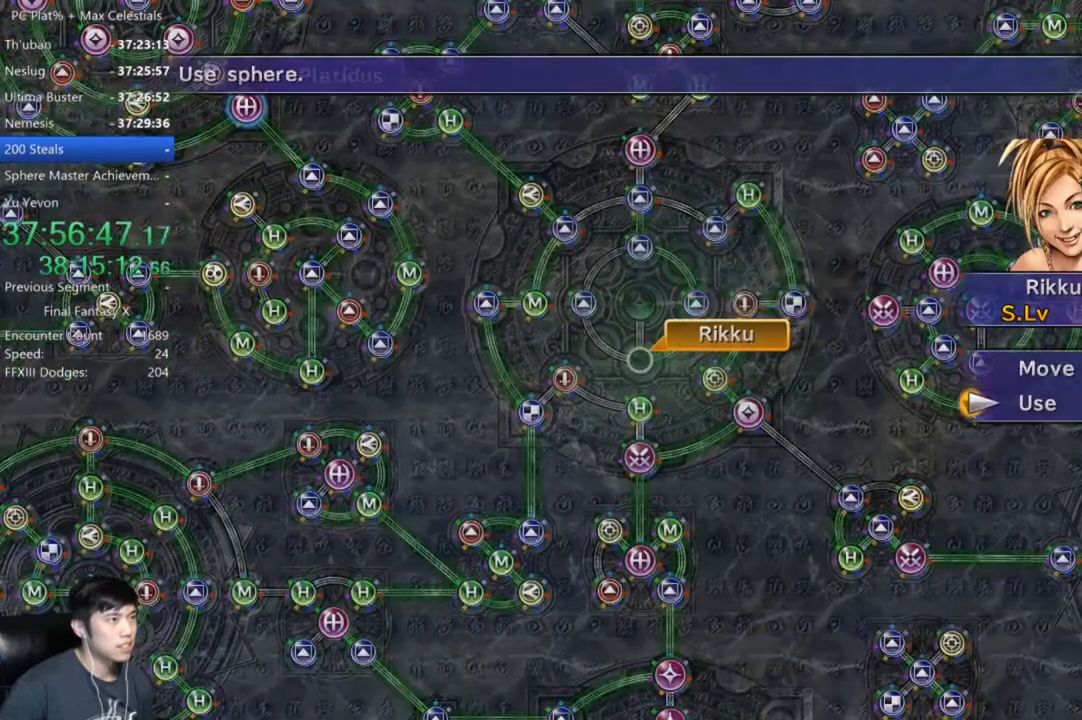
{"buttons": [], "left_stick": "center", "right_stick": "center", "button_events": [[33, "A", "down"], [66, "DPAD_DOWN", "up"], [100, "A", "up"]]}
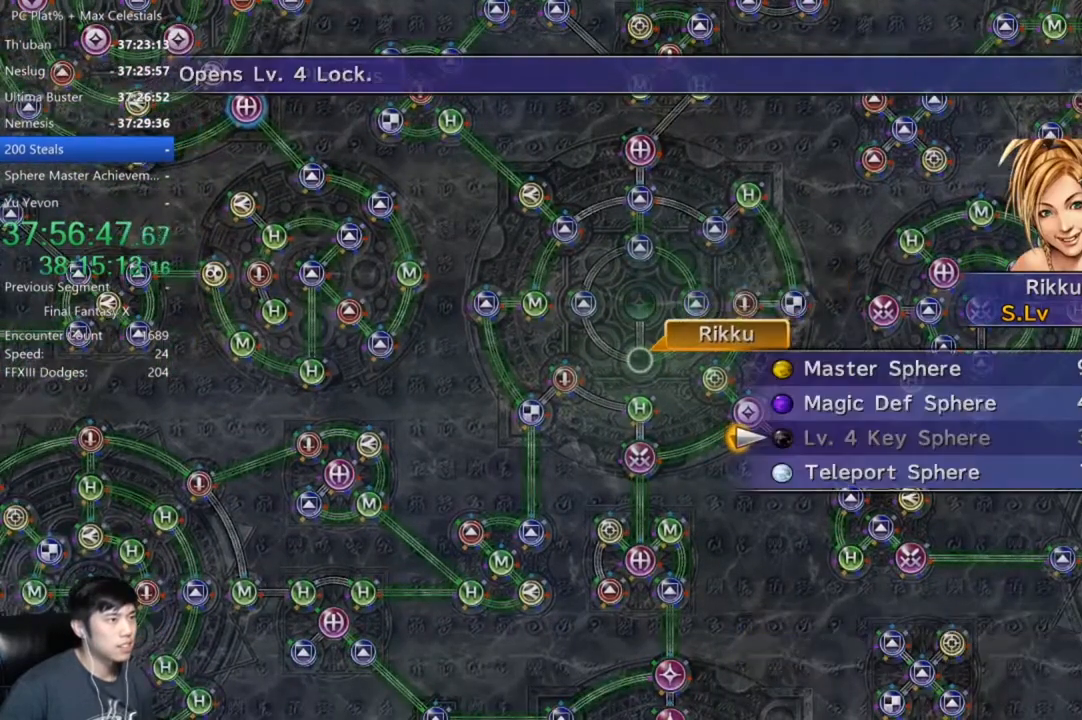
{"buttons": [], "left_stick": "center", "right_stick": "center", "button_events": []}
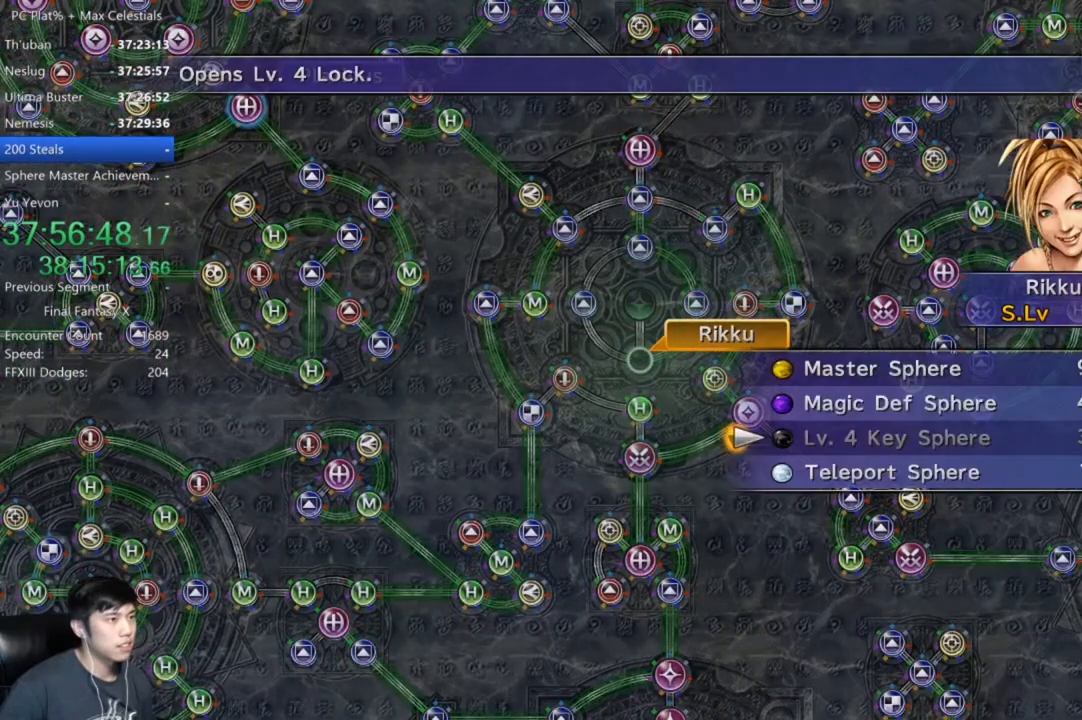
{"buttons": [], "left_stick": "center", "right_stick": "center", "button_events": [[367, "DPAD_UP", "down"], [433, "A", "down"], [467, "DPAD_UP", "up"], [500, "A", "up"]]}
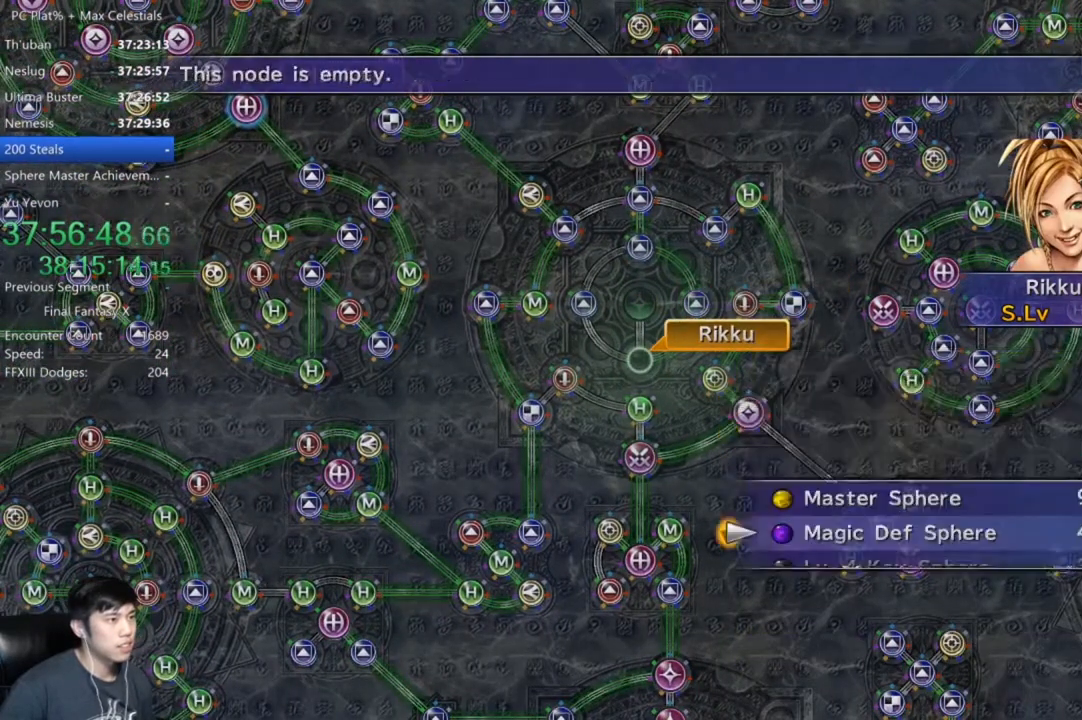
{"buttons": ["A"], "left_stick": "center", "right_stick": "center", "button_events": [[100, "A", "down"], [167, "A", "up"], [267, "A", "down"], [334, "A", "up"], [434, "A", "down"]]}
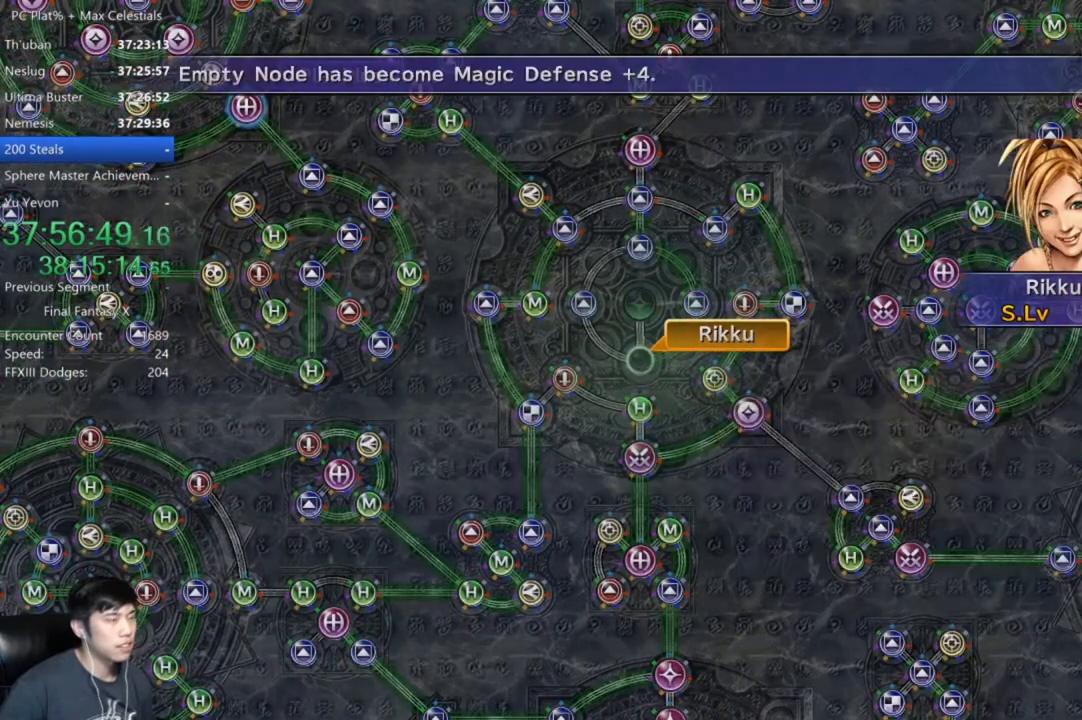
{"buttons": ["A"], "left_stick": "center", "right_stick": "center", "button_events": [[33, "A", "up"], [500, "A", "down"]]}
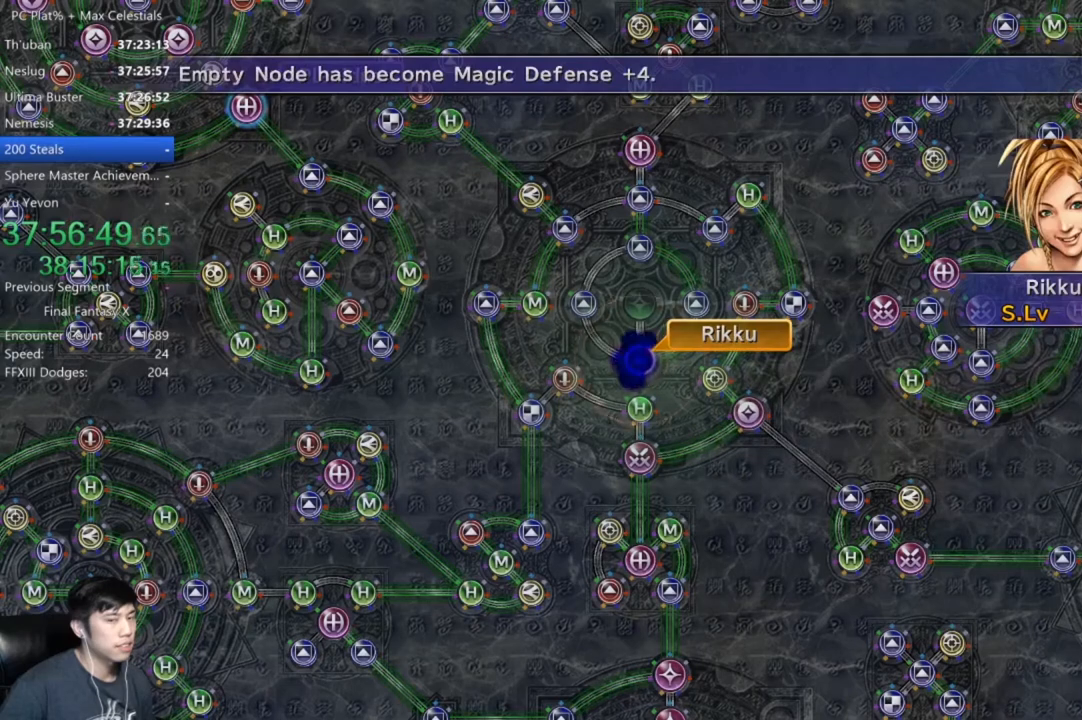
{"buttons": [], "left_stick": "center", "right_stick": "center", "button_events": [[67, "A", "up"], [334, "A", "down"], [434, "A", "up"]]}
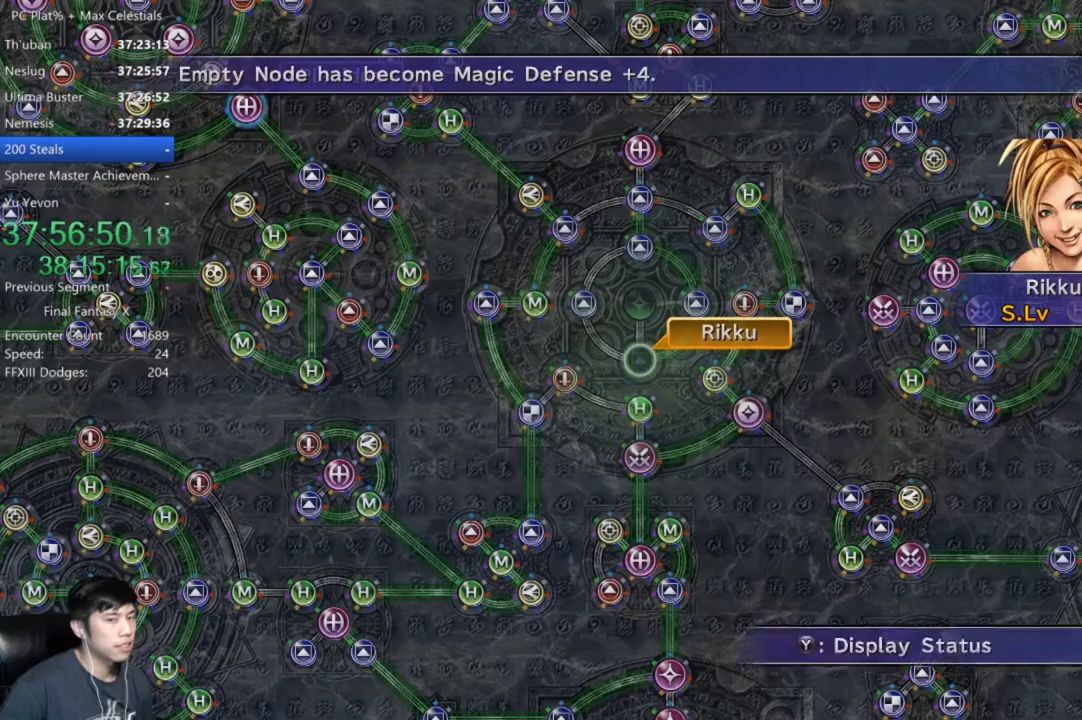
{"buttons": [], "left_stick": "center", "right_stick": "center", "button_events": [[33, "A", "down"], [100, "A", "up"], [233, "A", "down"], [333, "A", "up"], [400, "L2", "down"], [500, "L2", "up"]]}
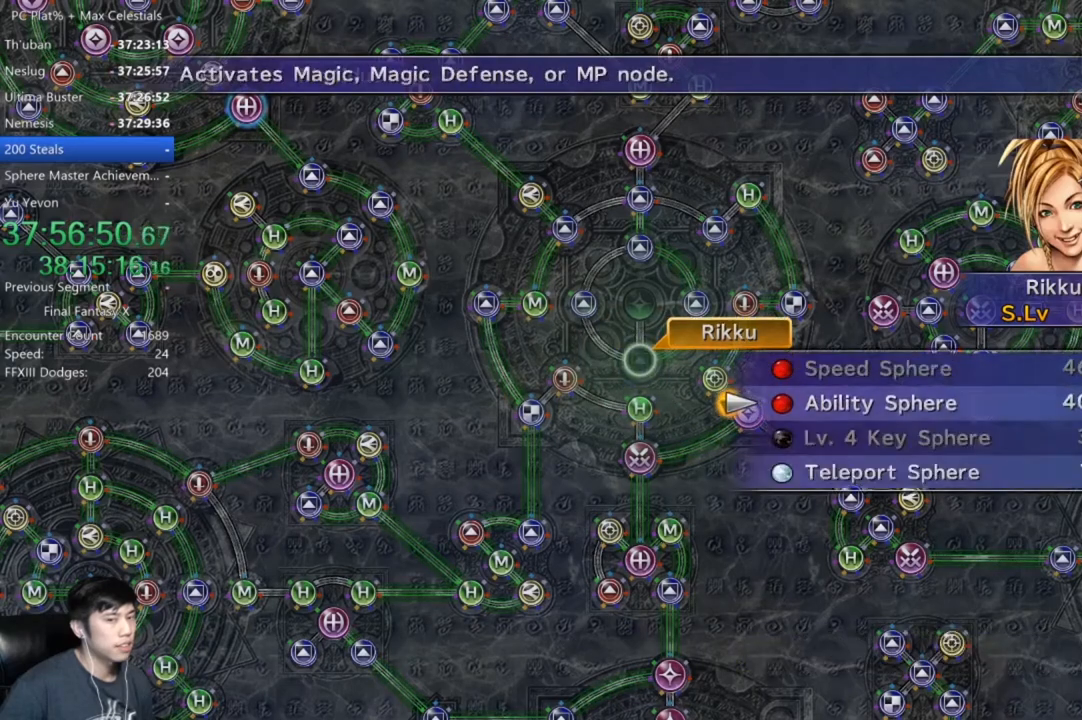
{"buttons": [], "left_stick": "center", "right_stick": "center", "button_events": [[400, "A", "down"], [501, "A", "up"]]}
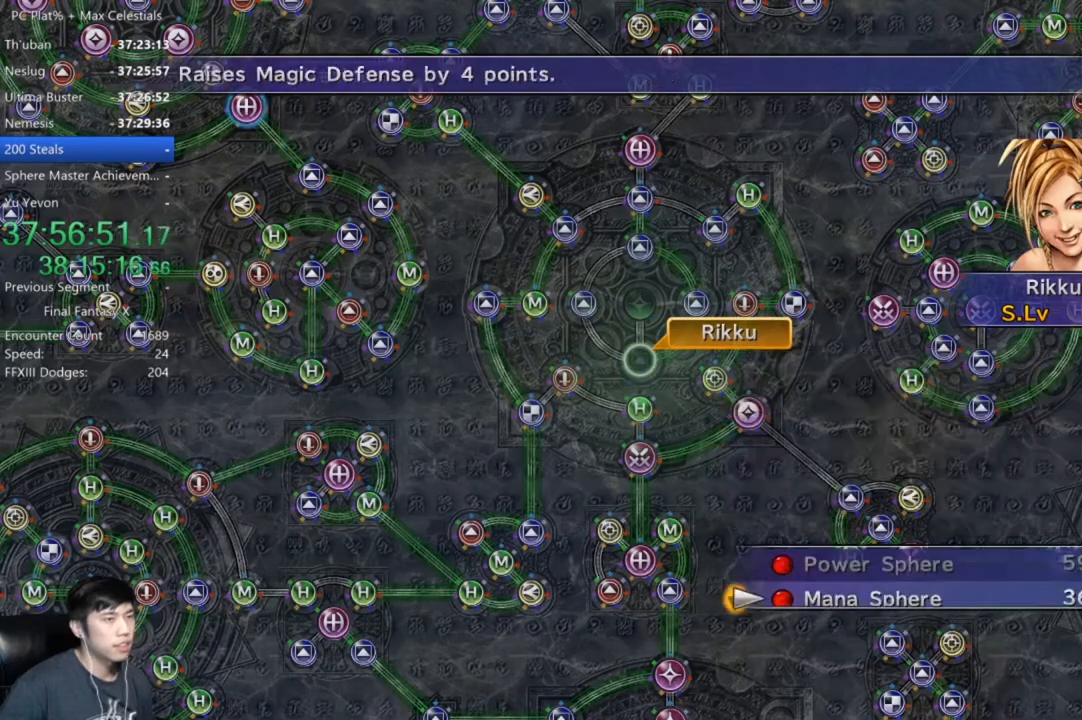
{"buttons": [], "left_stick": "center", "right_stick": "center", "button_events": [[100, "A", "down"], [166, "A", "up"], [233, "A", "down"], [333, "A", "up"], [433, "A", "down"], [500, "A", "up"]]}
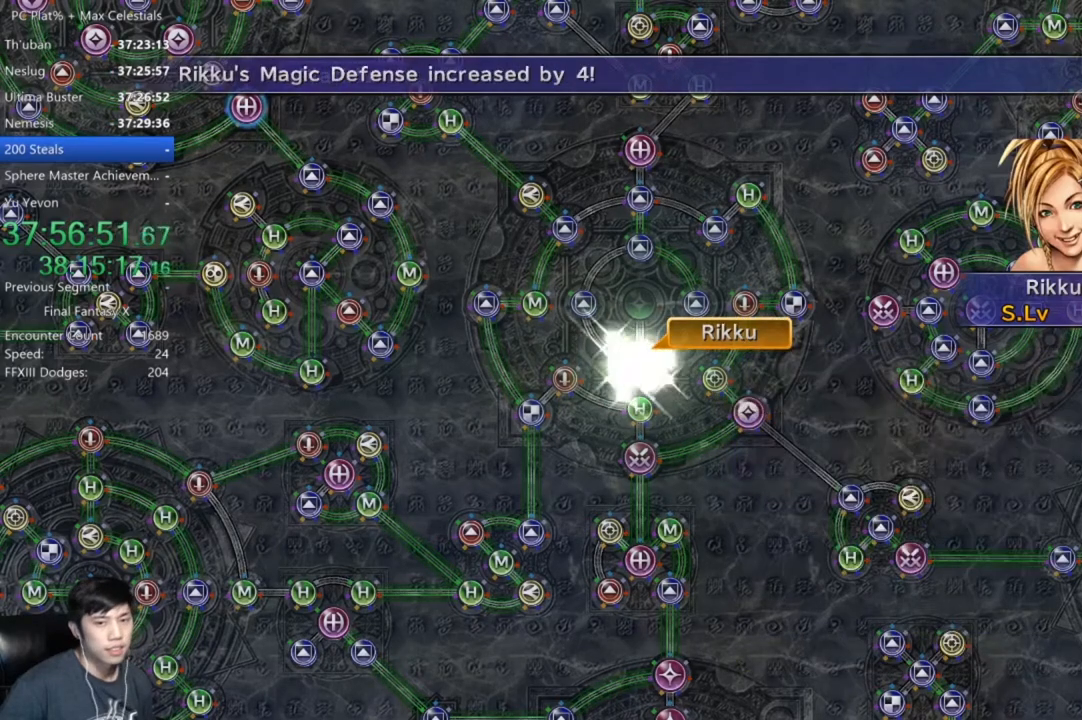
{"buttons": ["A"], "left_stick": "center", "right_stick": "center", "button_events": [[133, "A", "down"], [200, "A", "up"], [334, "A", "down"], [400, "A", "up"], [501, "A", "down"]]}
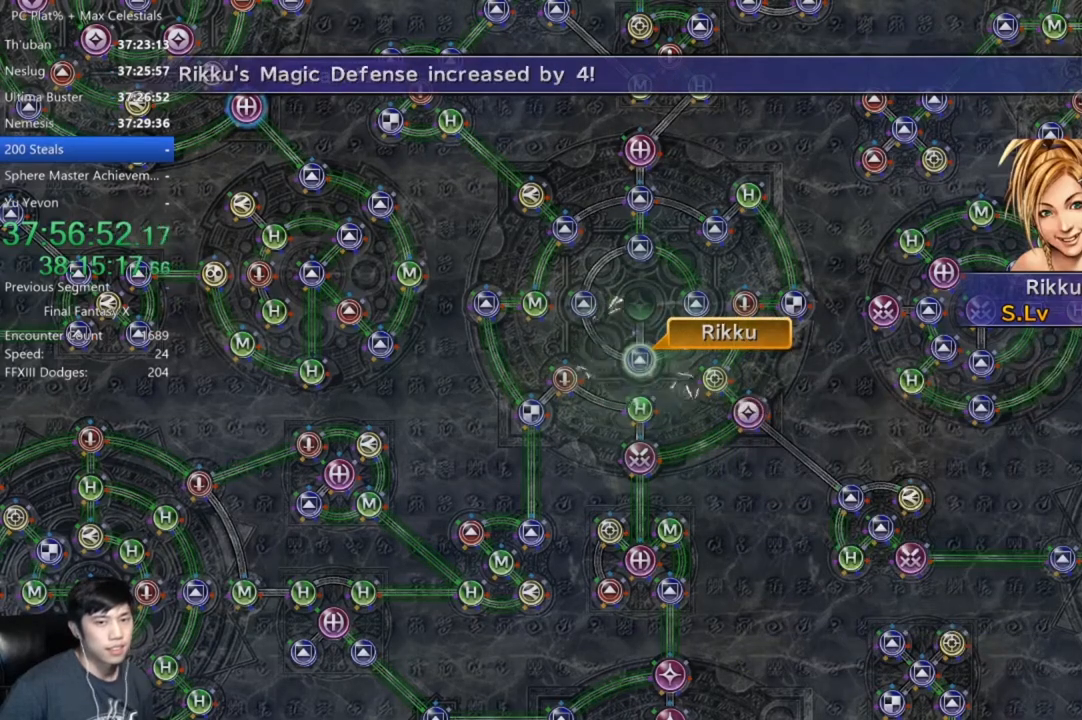
{"buttons": [], "left_stick": "center", "right_stick": "center", "button_events": [[66, "A", "up"], [200, "A", "down"], [266, "A", "up"], [333, "A", "down"], [433, "A", "up"]]}
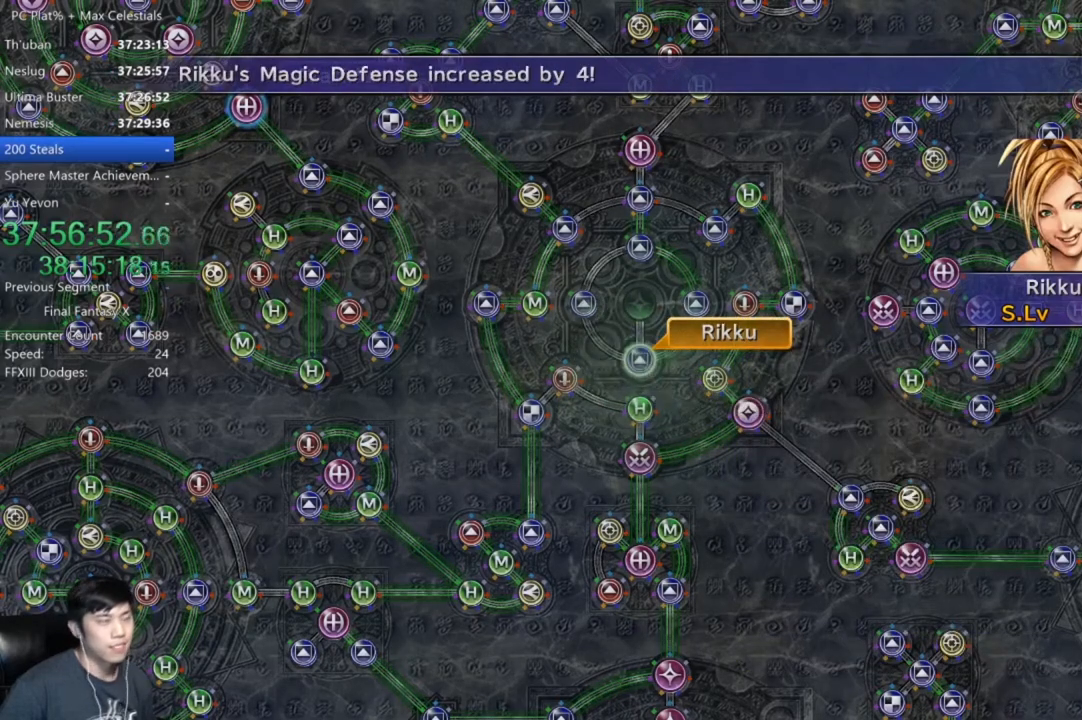
{"buttons": [], "left_stick": "center", "right_stick": "center", "button_events": [[33, "A", "down"], [100, "A", "up"], [200, "A", "down"], [267, "A", "up"], [367, "A", "down"], [434, "A", "up"]]}
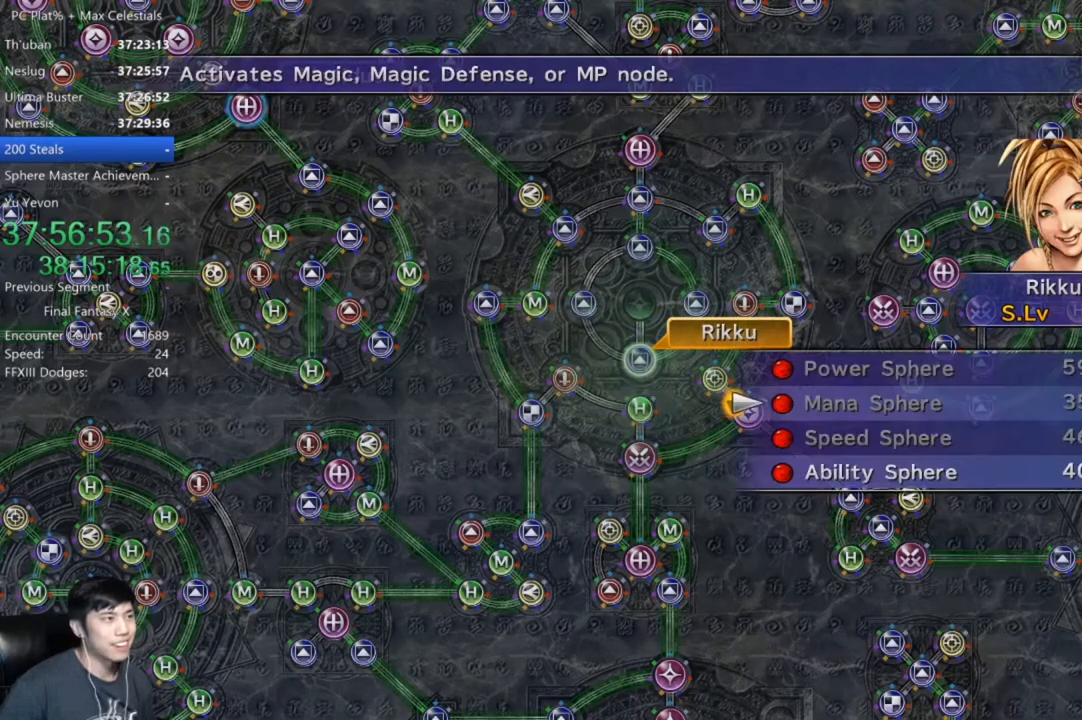
{"buttons": [], "left_stick": "center", "right_stick": "center", "button_events": [[100, "DPAD_DOWN", "down"], [166, "DPAD_DOWN", "up"], [266, "DPAD_DOWN", "down"], [367, "A", "down"], [367, "DPAD_DOWN", "up"], [467, "A", "up"]]}
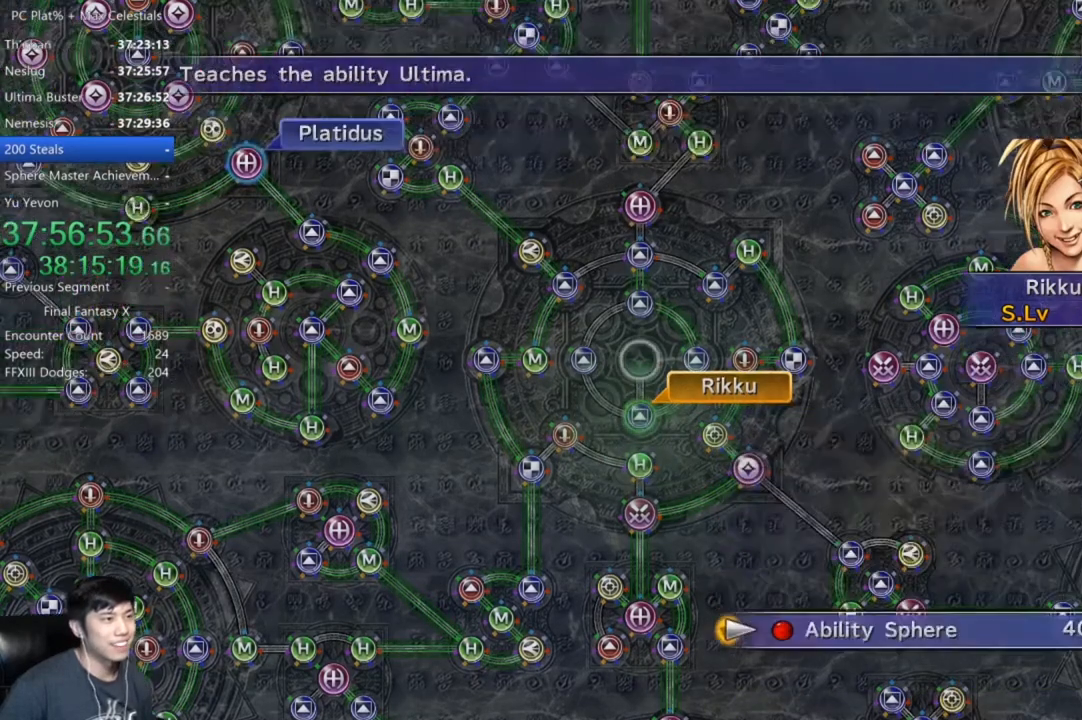
{"buttons": ["A"], "left_stick": "center", "right_stick": "center", "button_events": [[234, "A", "down"], [300, "A", "up"], [467, "A", "down"]]}
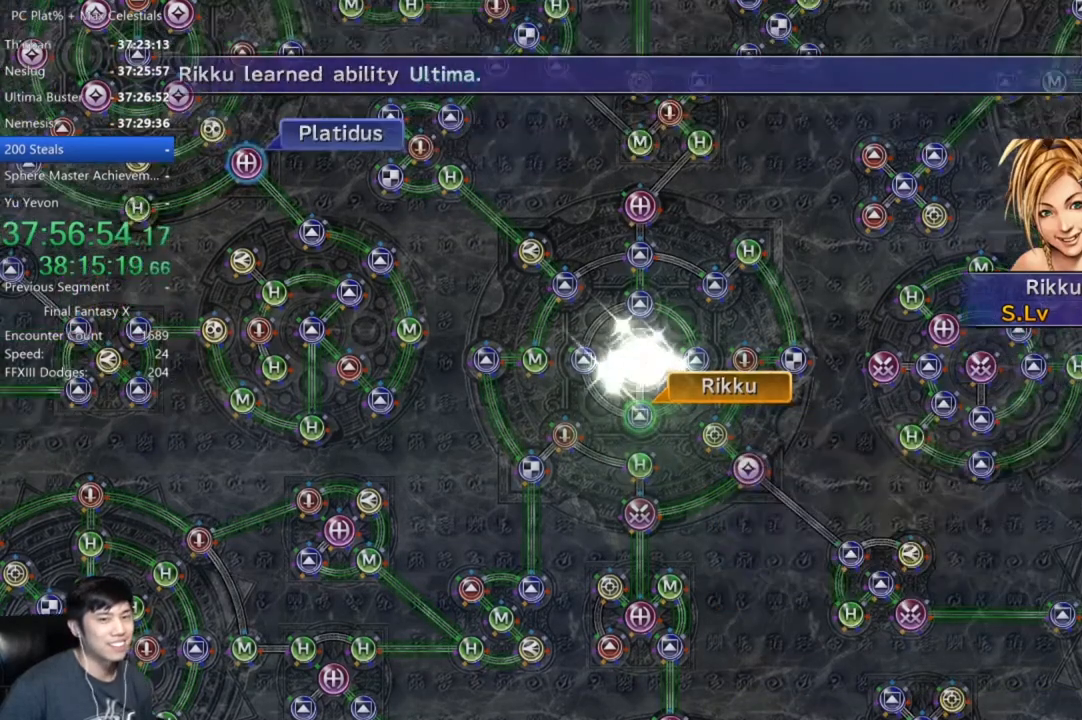
{"buttons": [], "left_stick": "center", "right_stick": "center", "button_events": [[66, "A", "up"], [166, "A", "down"], [233, "A", "up"], [333, "A", "down"], [433, "A", "up"]]}
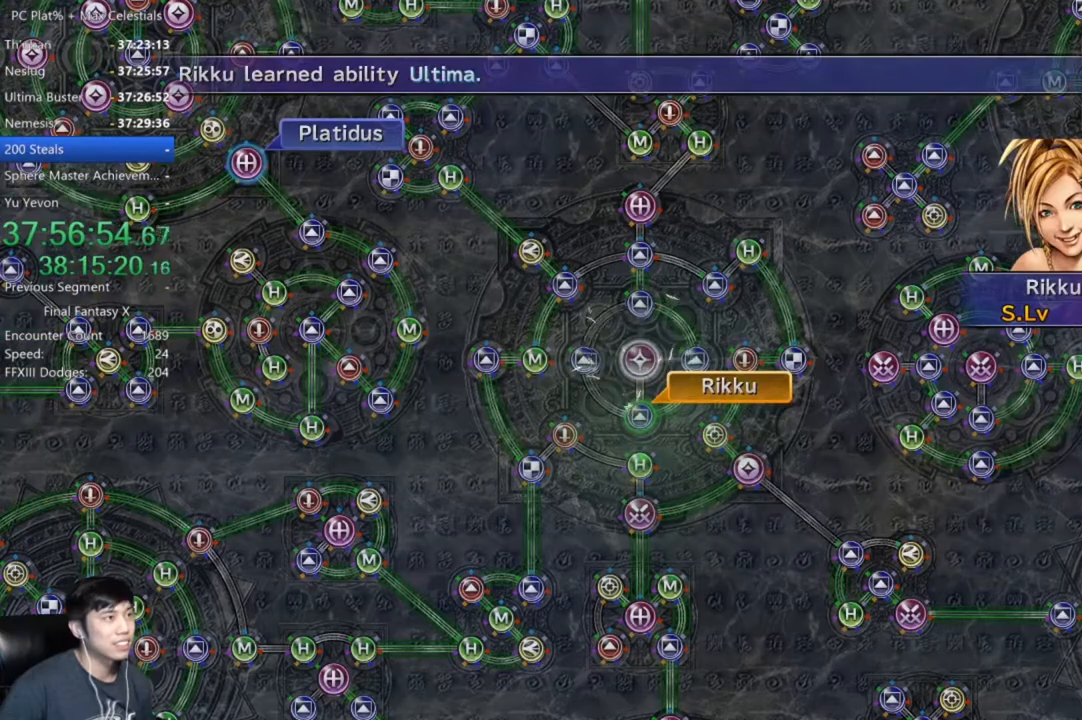
{"buttons": [], "left_stick": "center", "right_stick": "center", "button_events": []}
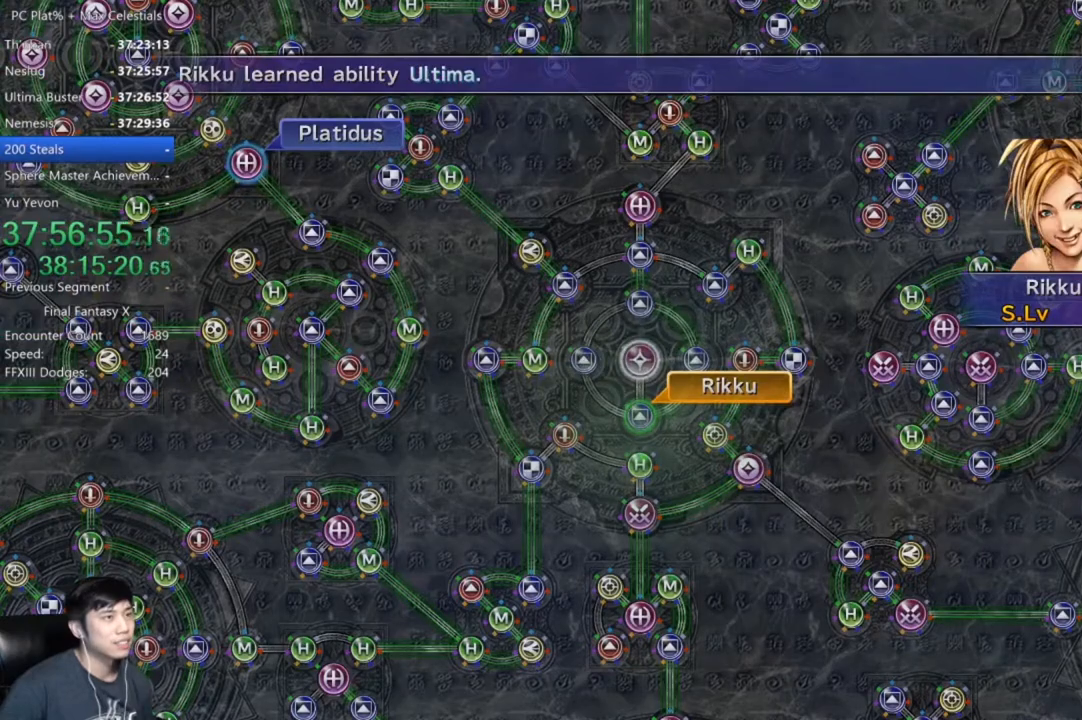
{"buttons": [], "left_stick": "center", "right_stick": "center", "button_events": [[133, "A", "down"], [233, "A", "up"]]}
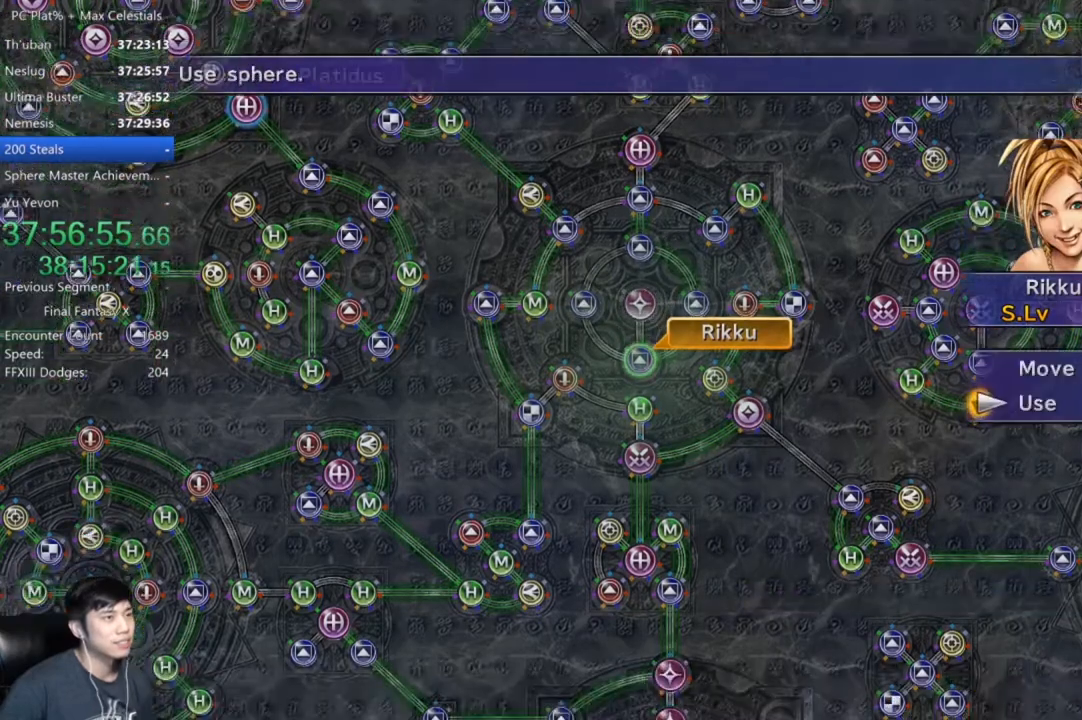
{"buttons": [], "left_stick": "center", "right_stick": "center", "button_events": [[67, "A", "down"], [167, "A", "up"], [234, "R2", "down"], [334, "R2", "up"]]}
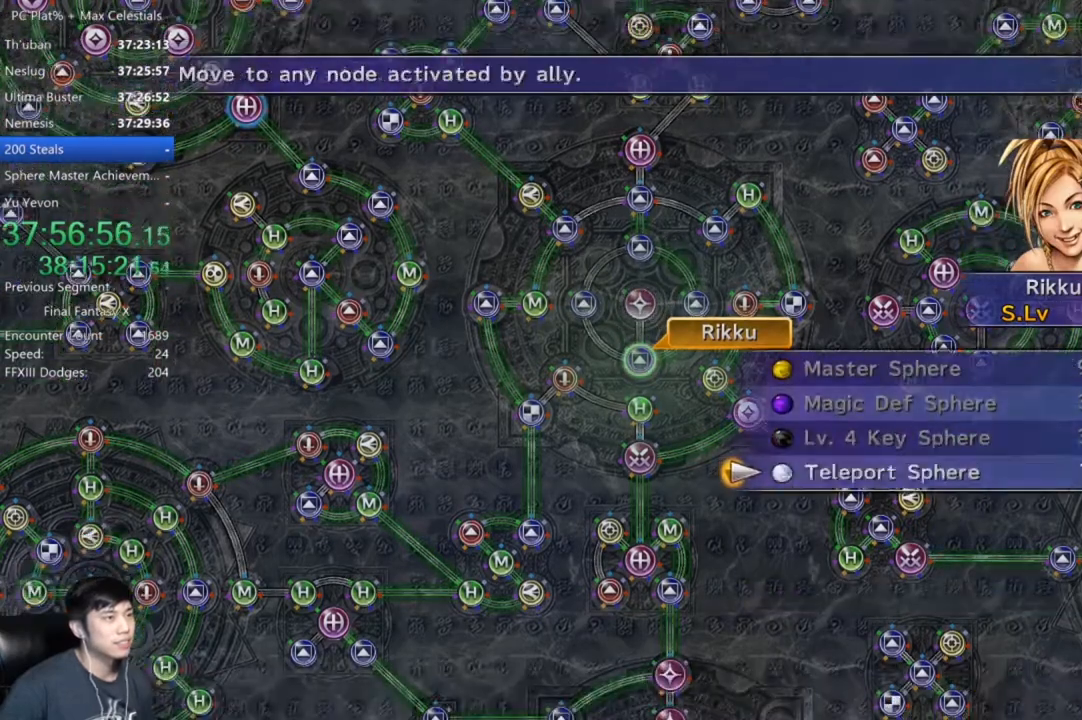
{"buttons": ["L2"], "left_stick": "center", "right_stick": "center", "button_events": [[133, "R2", "down"], [200, "R2", "up"], [500, "L2", "down"]]}
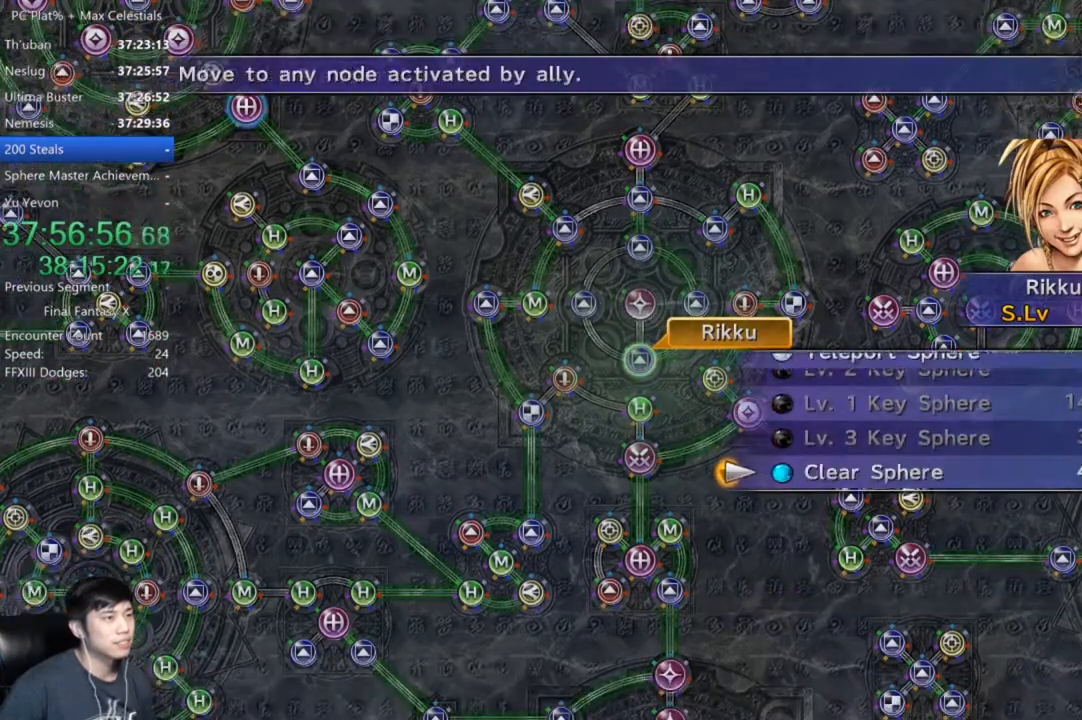
{"buttons": [], "left_stick": "center", "right_stick": "center", "button_events": [[100, "L2", "up"], [434, "A", "down"], [501, "A", "up"]]}
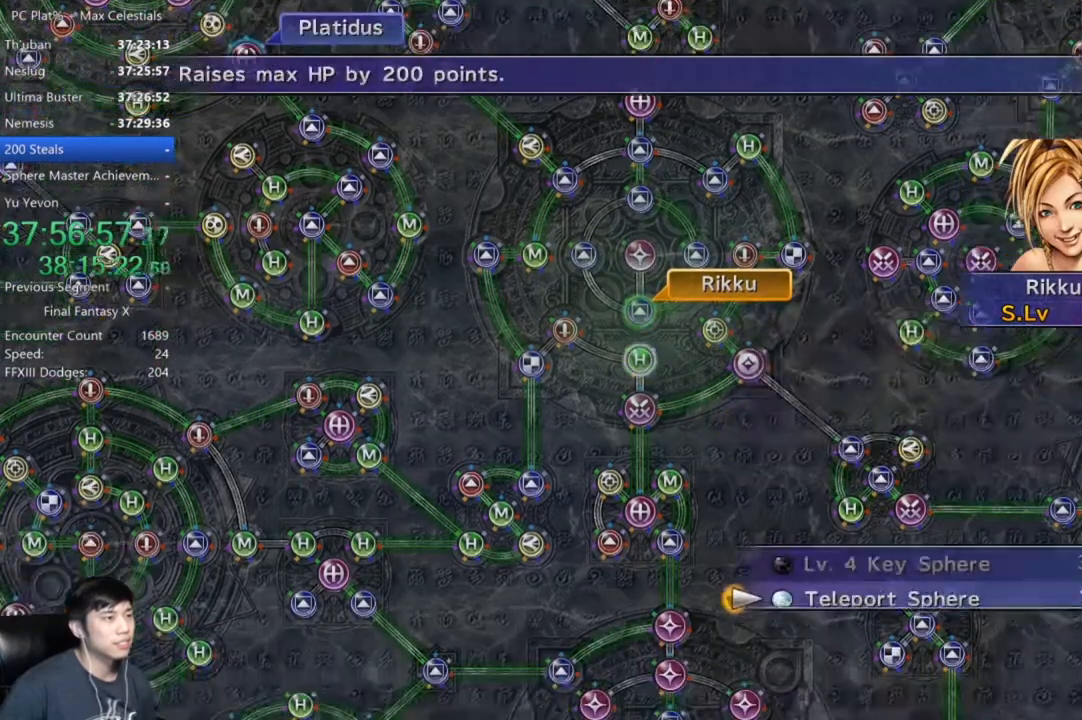
{"buttons": [], "left_stick": "up", "right_stick": "center", "button_events": []}
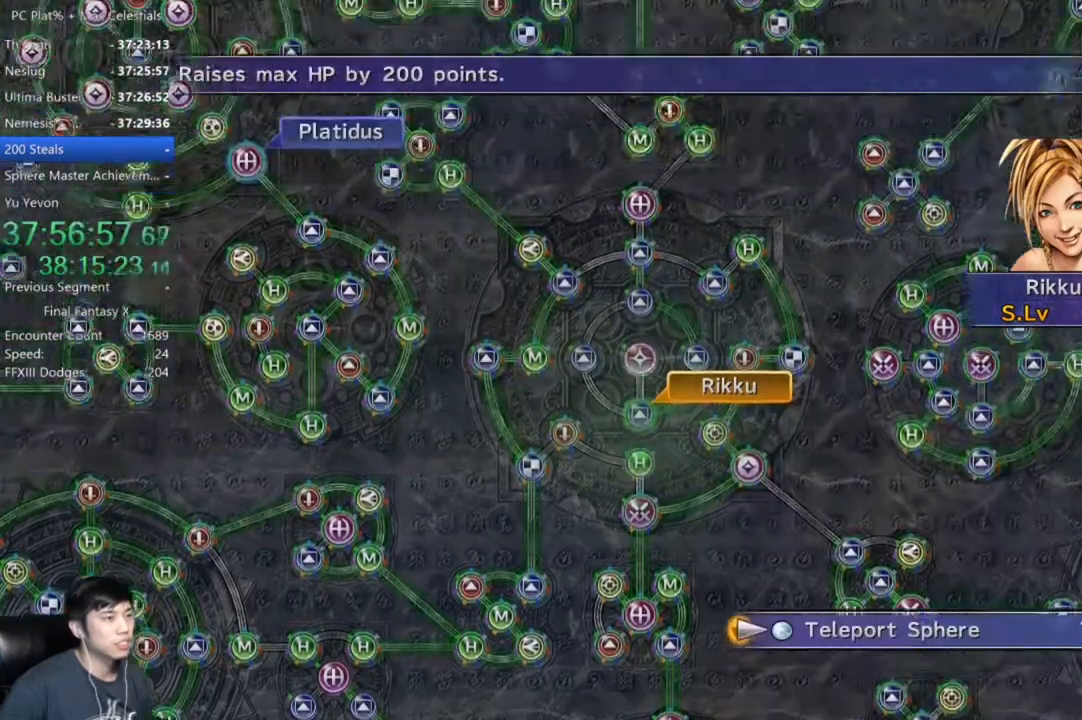
{"buttons": [], "left_stick": "up", "right_stick": "center", "button_events": []}
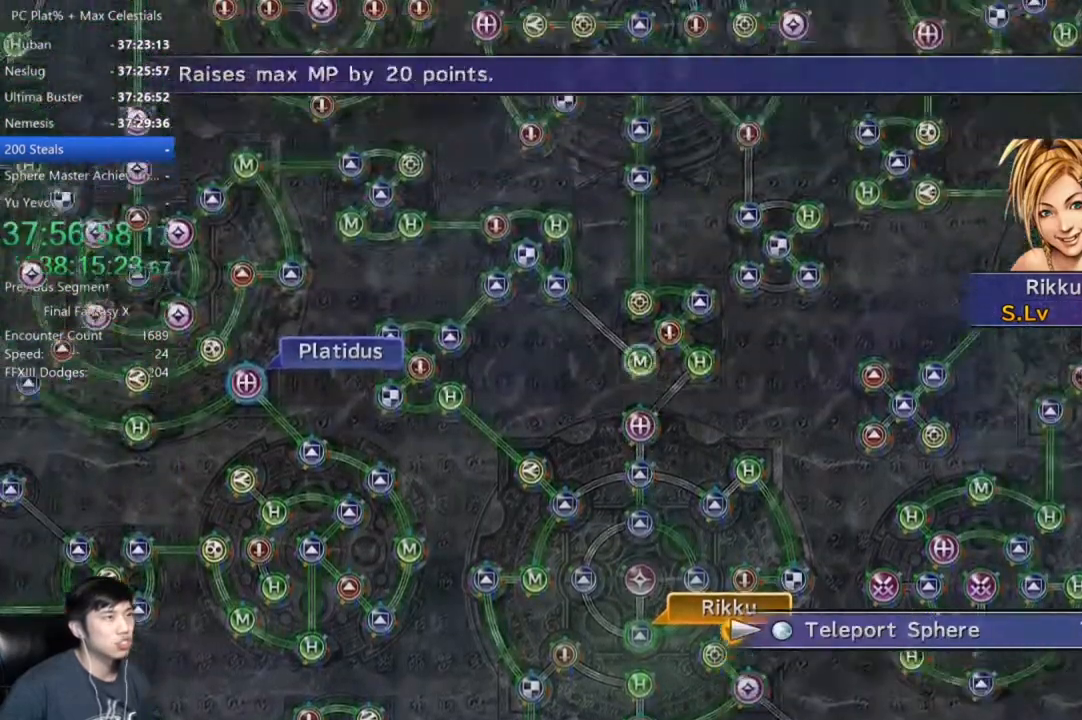
{"buttons": [], "left_stick": "up", "right_stick": "center", "button_events": []}
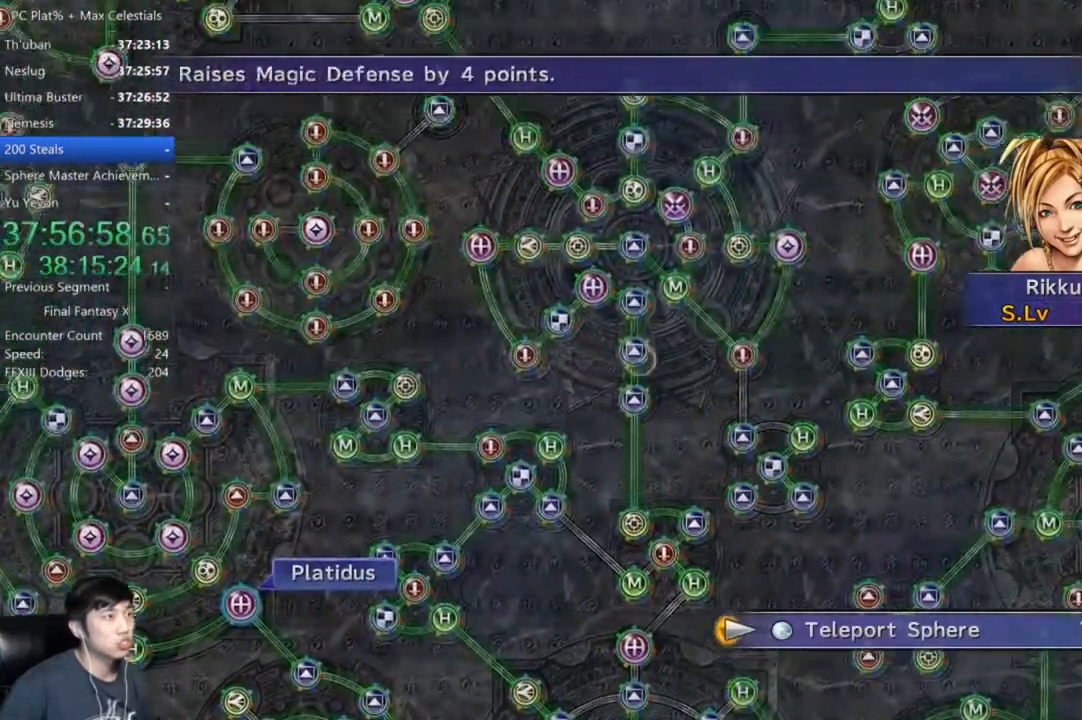
{"buttons": [], "left_stick": "up-left", "right_stick": "center", "button_events": []}